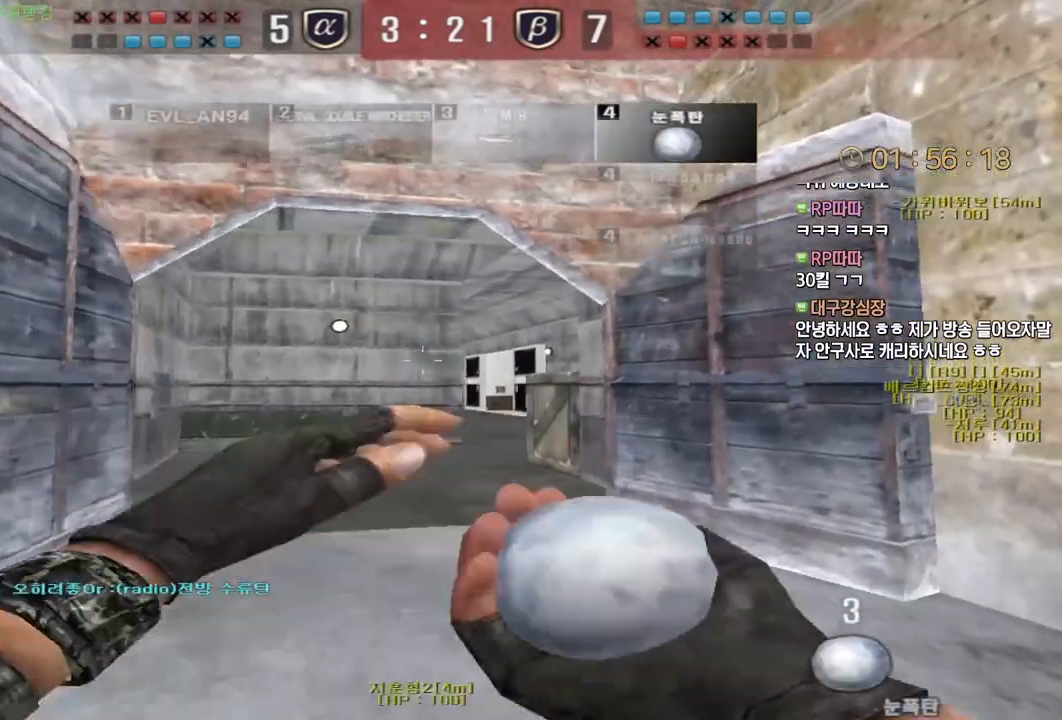
Gameplay with keyboard and mouse; each line is a JSON object with the keys and mouse buttons held at the frame after it. "events" lists presses ("down") and releases ("up") of "a", "ctrl", "d", "e", "f", "q", "r", "s", "shift", "space", "tab", "w", "mouse_left", "mouse_wheel", "mouse_right", "mouse_mb4" and "mouse_mb5" between this image and that frame as [ms after this image, input, new state], when the widget could be followed in between. "mouse_left", "mouse_wheel", "mouse_right", "mouse_mb4", "mouse_mb5" = the "left", "wheel", "right", "mb4", "mb5" buttons of the "mouse" list. No other keys are recorded. "wheel" means that the mouse wheel is clicked or scrolled. Mouse movement is not recorded.
{"keys": ["w"], "mouse": ["left"], "events": [[83, "mouse_left", "down"], [167, "d", "up"]]}
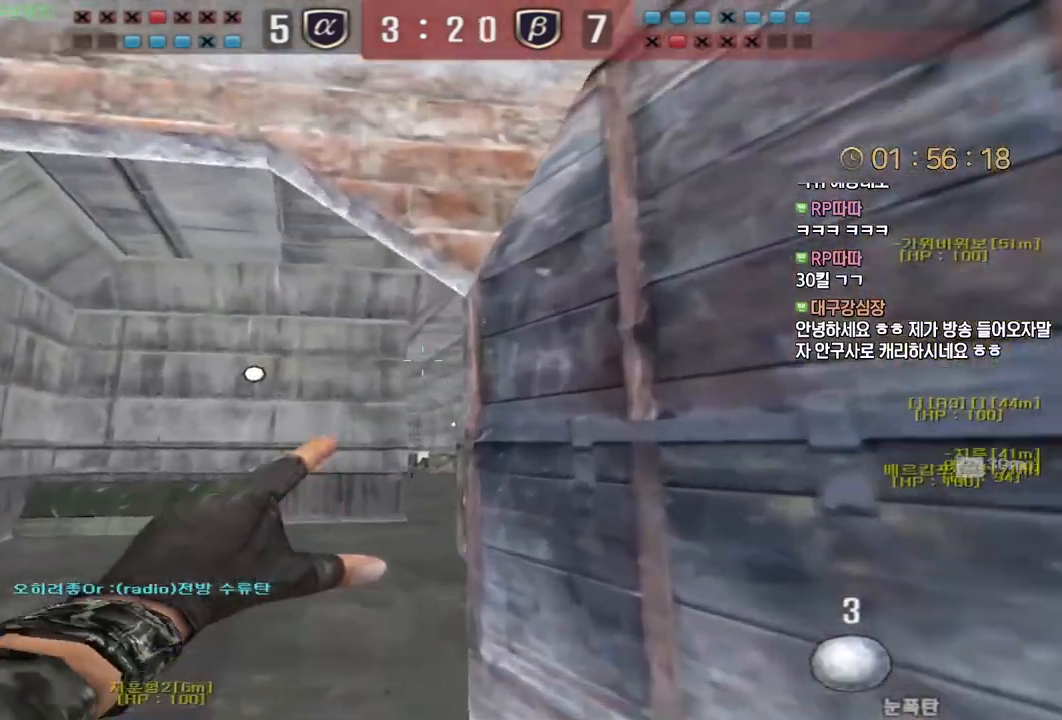
{"keys": ["a", "s"], "mouse": [], "events": [[50, "mouse_left", "up"], [150, "space", "down"], [150, "w", "up"], [200, "space", "up"], [233, "a", "down"], [233, "s", "down"]]}
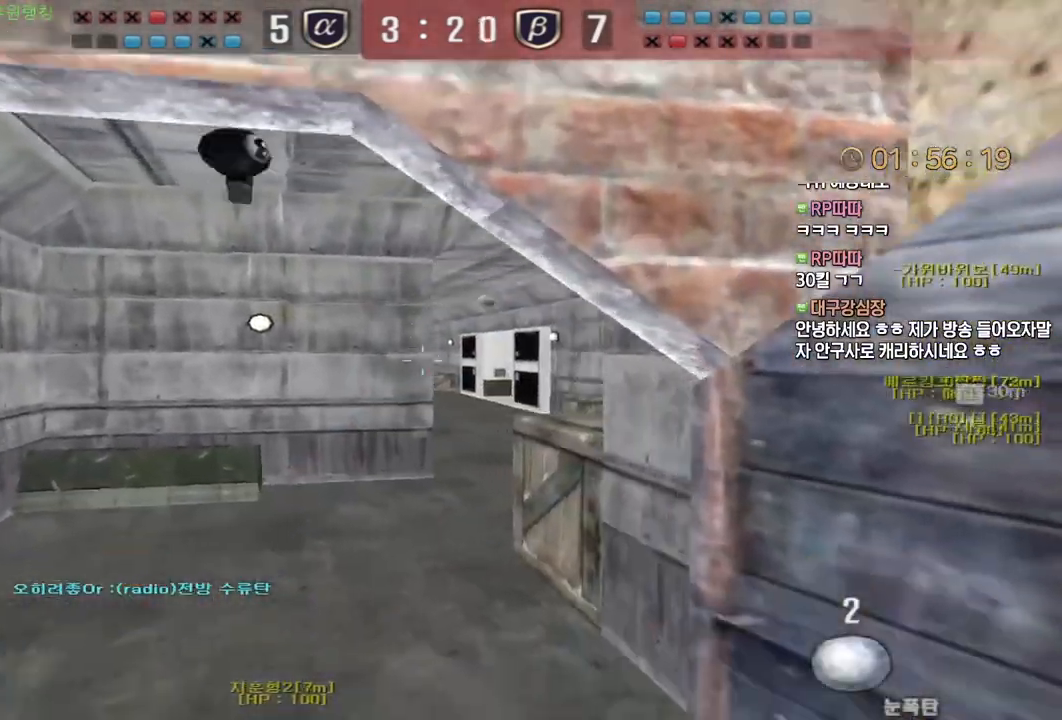
{"keys": ["a"], "mouse": ["left"], "events": [[333, "s", "up"], [433, "mouse_left", "down"]]}
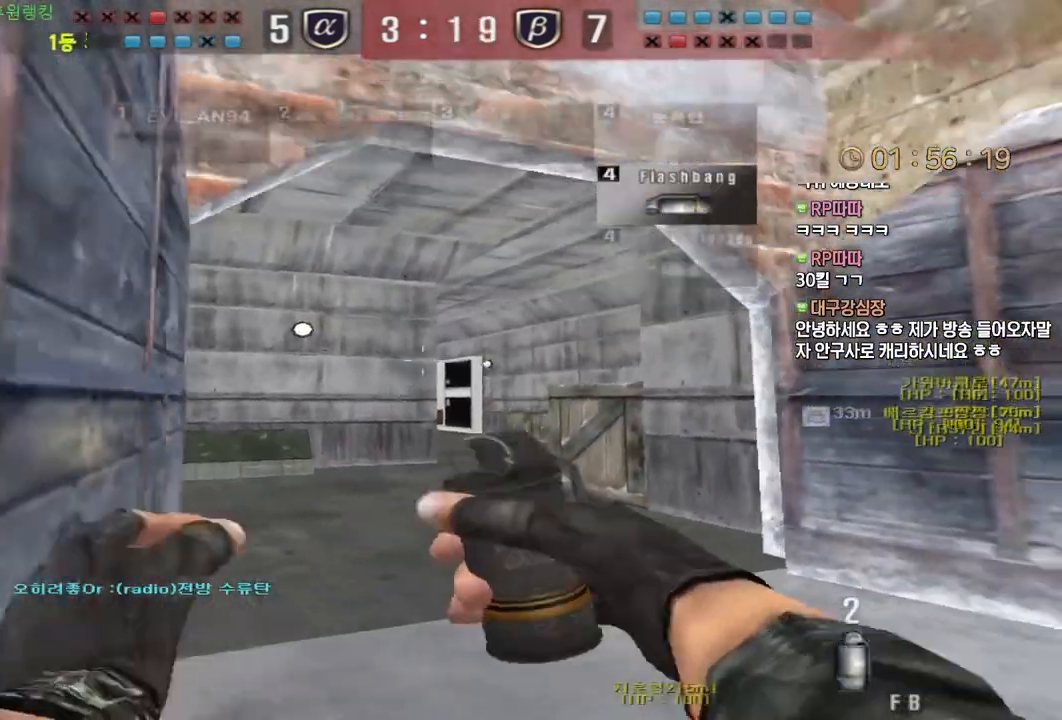
{"keys": ["a"], "mouse": ["left"], "events": [[17, "w", "down"], [217, "w", "up"]]}
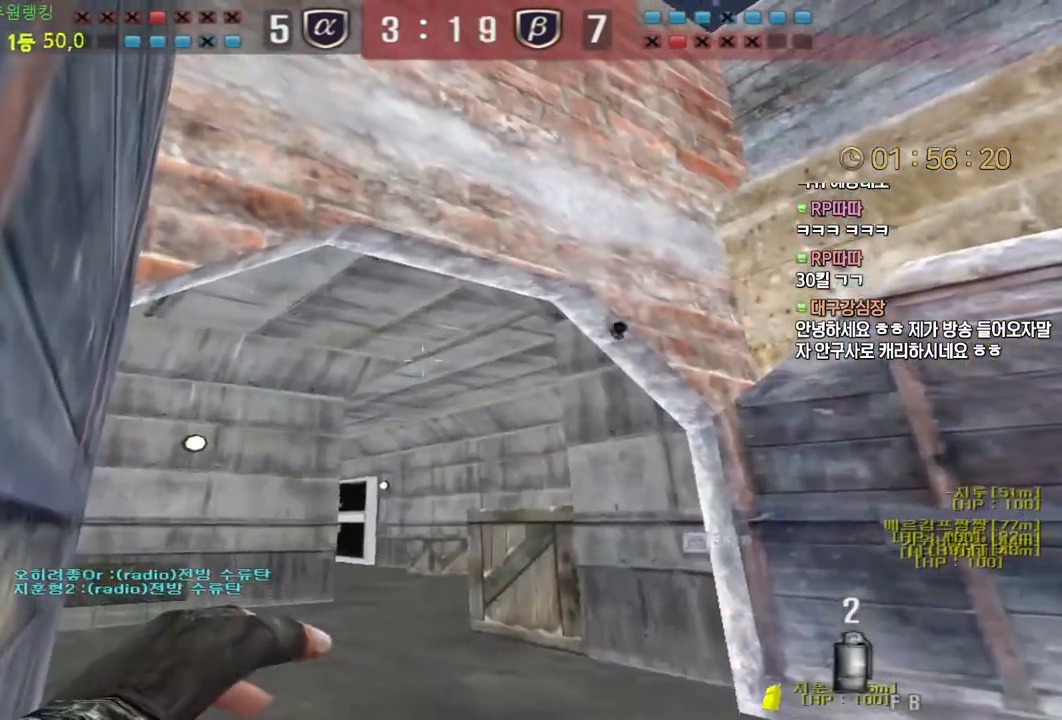
{"keys": ["a"], "mouse": [], "events": [[450, "mouse_left", "up"]]}
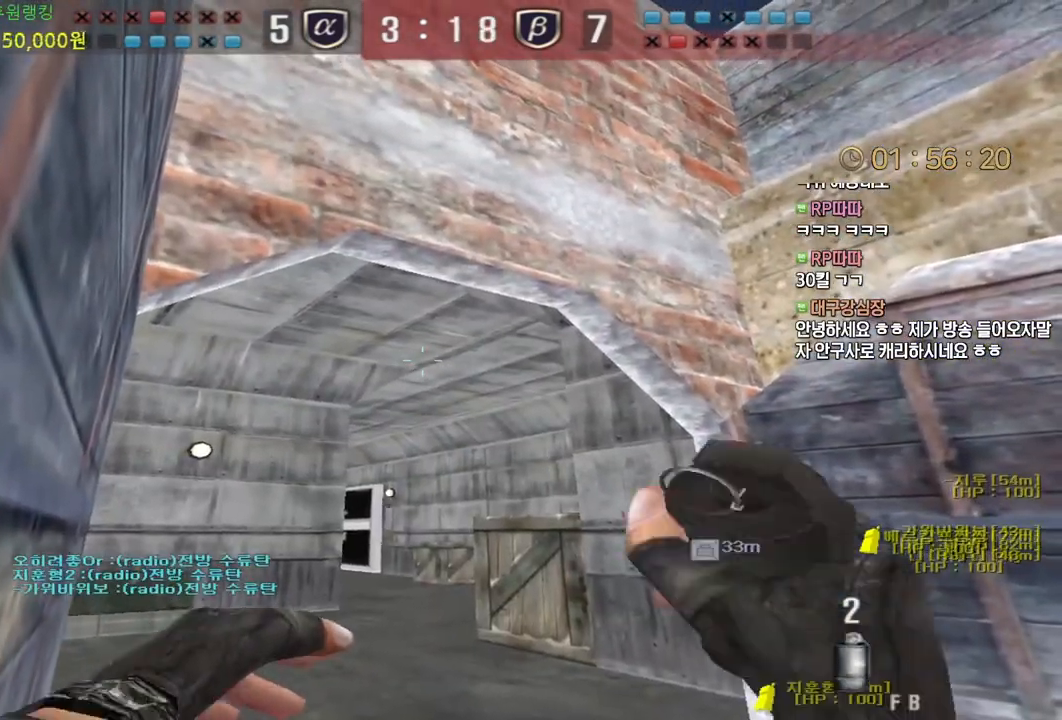
{"keys": ["d", "w"], "mouse": ["left"], "events": [[117, "w", "down"], [133, "a", "up"], [133, "d", "down"], [300, "d", "up"], [400, "mouse_left", "down"], [450, "d", "down"]]}
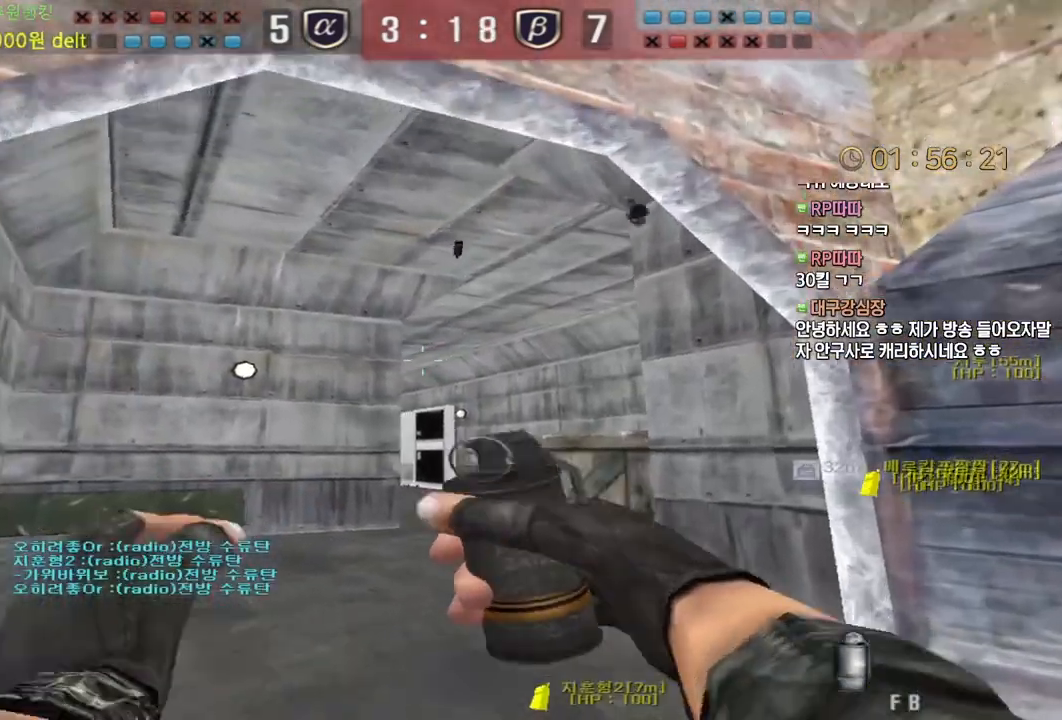
{"keys": ["w"], "mouse": [], "events": [[83, "d", "up"], [383, "mouse_left", "up"]]}
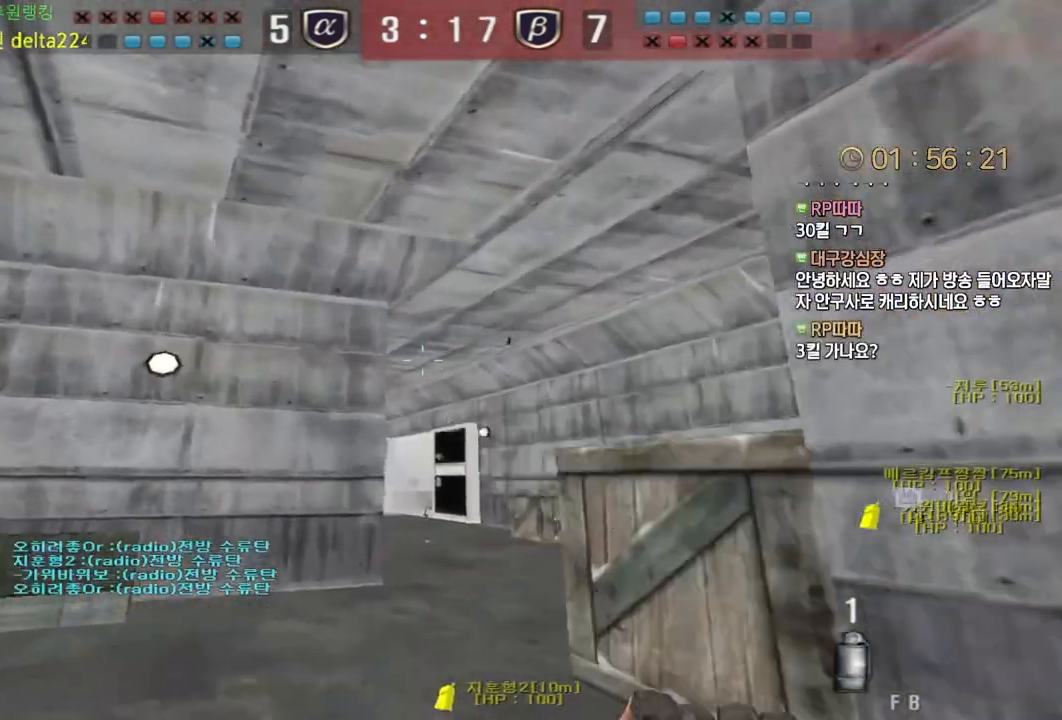
{"keys": ["a", "w"], "mouse": [], "events": [[50, "a", "down"]]}
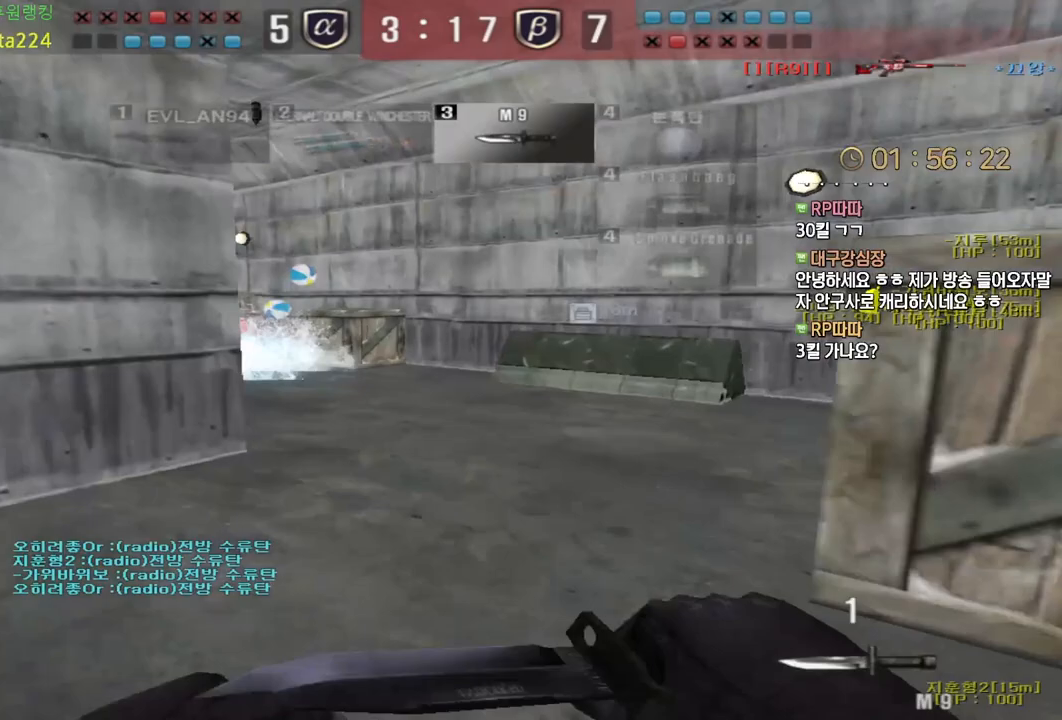
{"keys": ["d", "w"], "mouse": ["left"], "events": [[267, "a", "up"], [350, "d", "down"], [483, "mouse_left", "down"]]}
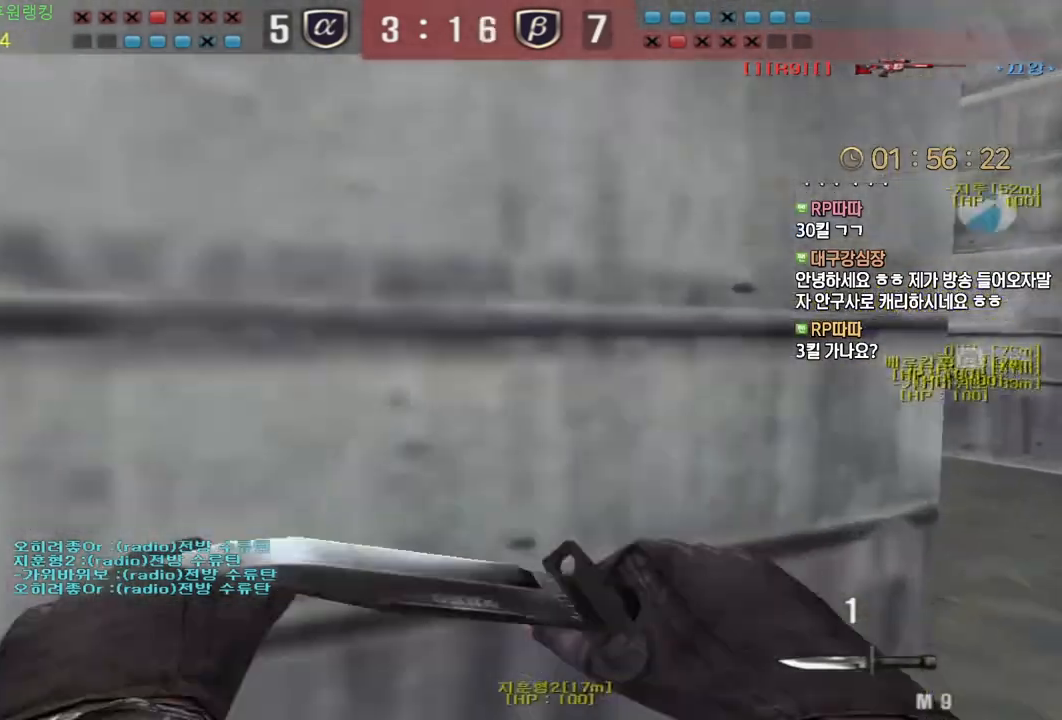
{"keys": [], "mouse": [], "events": [[100, "mouse_left", "up"], [167, "d", "up"], [200, "a", "down"], [433, "a", "up"], [433, "ctrl", "down"], [450, "w", "up"], [500, "ctrl", "up"]]}
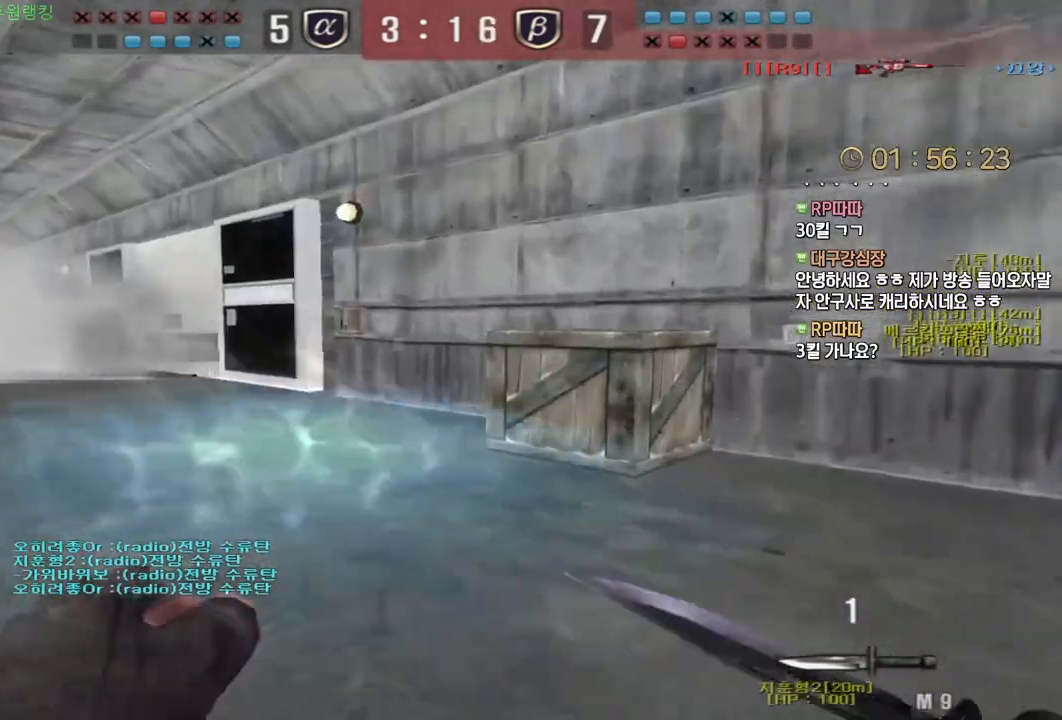
{"keys": ["w"], "mouse": [], "events": [[33, "a", "down"], [33, "w", "down"], [333, "ctrl", "down"], [350, "a", "up"], [350, "w", "up"], [417, "ctrl", "up"], [433, "w", "down"], [450, "a", "down"], [483, "a", "up"]]}
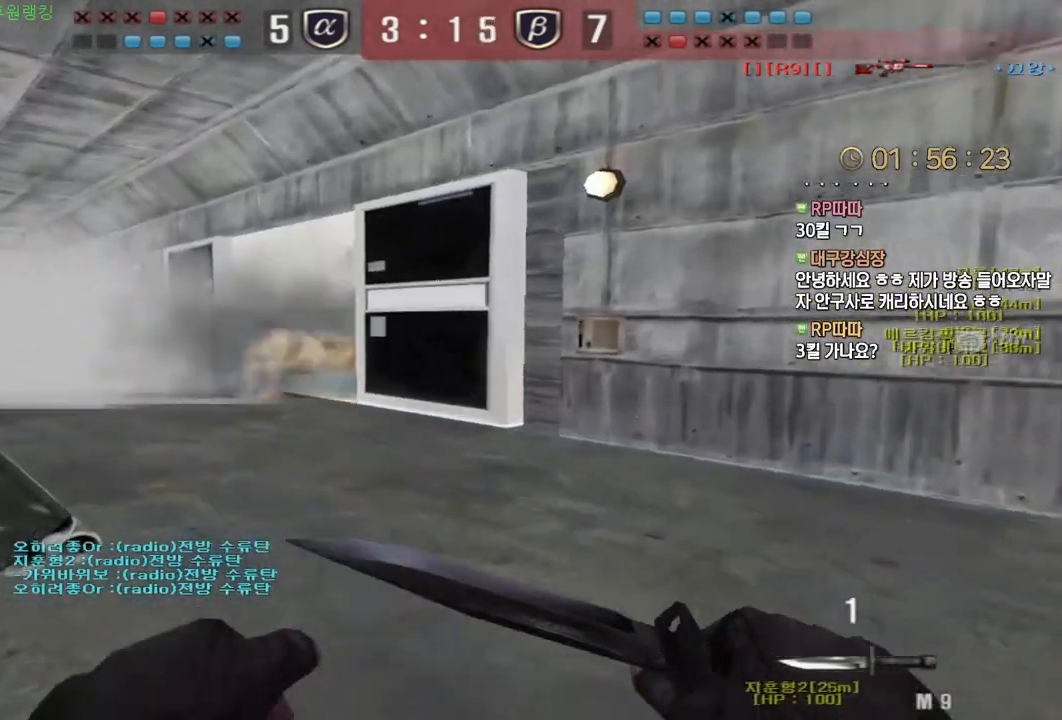
{"keys": ["d", "w"], "mouse": [], "events": [[17, "d", "down"], [300, "ctrl", "down"], [317, "d", "up"], [333, "w", "up"], [400, "ctrl", "up"], [400, "d", "down"], [417, "w", "down"]]}
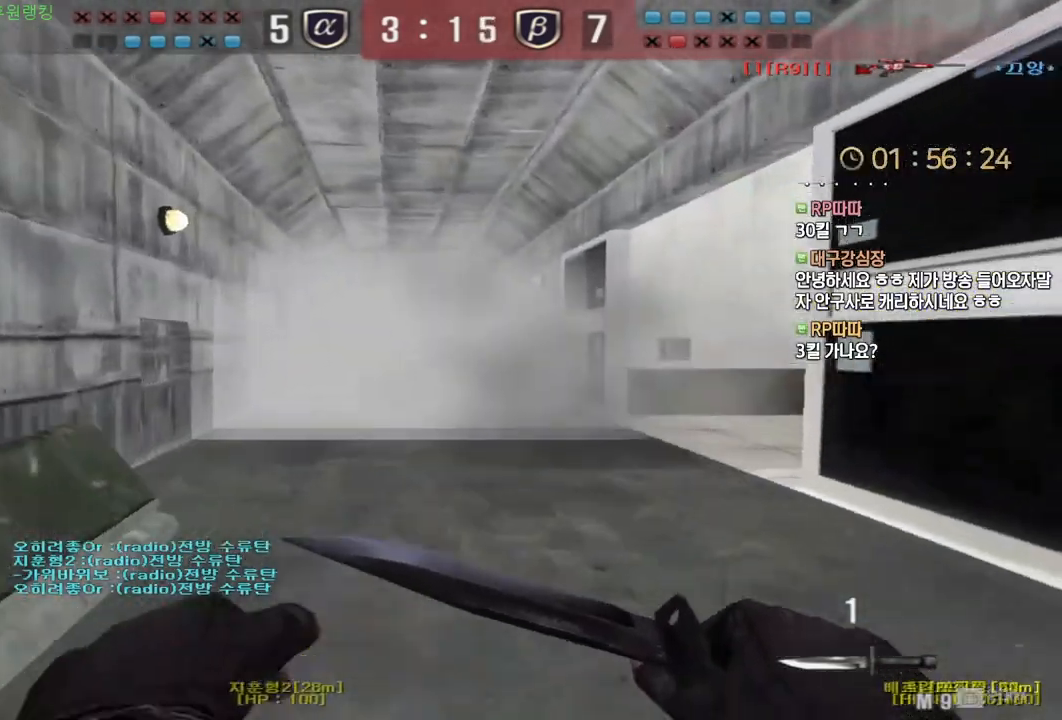
{"keys": ["a", "ctrl", "w"], "mouse": [], "events": [[267, "d", "up"], [300, "a", "down"], [500, "ctrl", "down"]]}
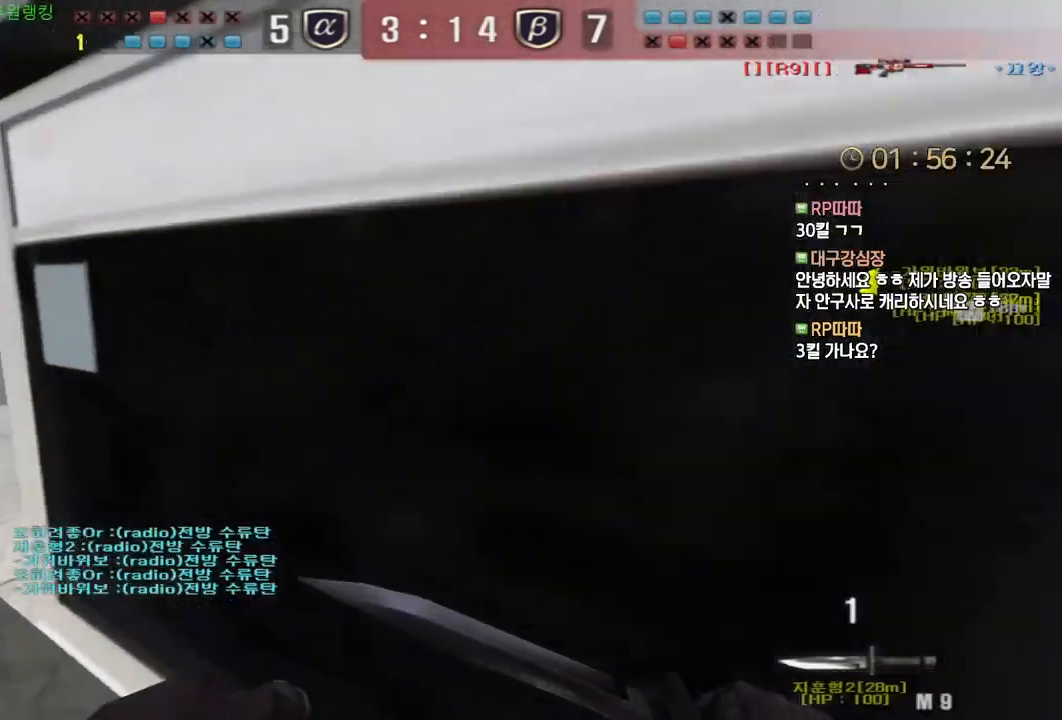
{"keys": ["a", "d", "w"], "mouse": [], "events": [[17, "a", "up"], [33, "space", "down"], [33, "w", "up"], [50, "ctrl", "up"], [83, "space", "up"], [100, "a", "down"], [100, "w", "down"], [333, "a", "up"], [333, "d", "down"], [483, "a", "down"]]}
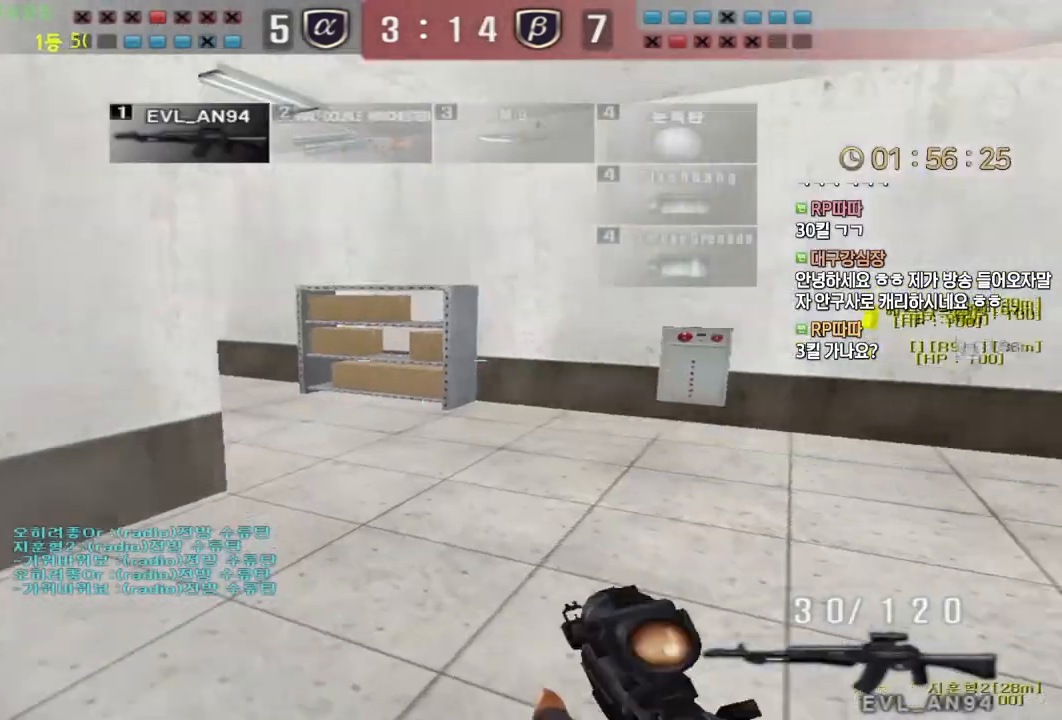
{"keys": ["a", "w"], "mouse": [], "events": [[17, "d", "up"], [233, "ctrl", "down"], [267, "a", "up"], [267, "space", "down"], [283, "w", "up"], [300, "ctrl", "up"], [333, "a", "down"], [333, "w", "down"], [350, "space", "up"]]}
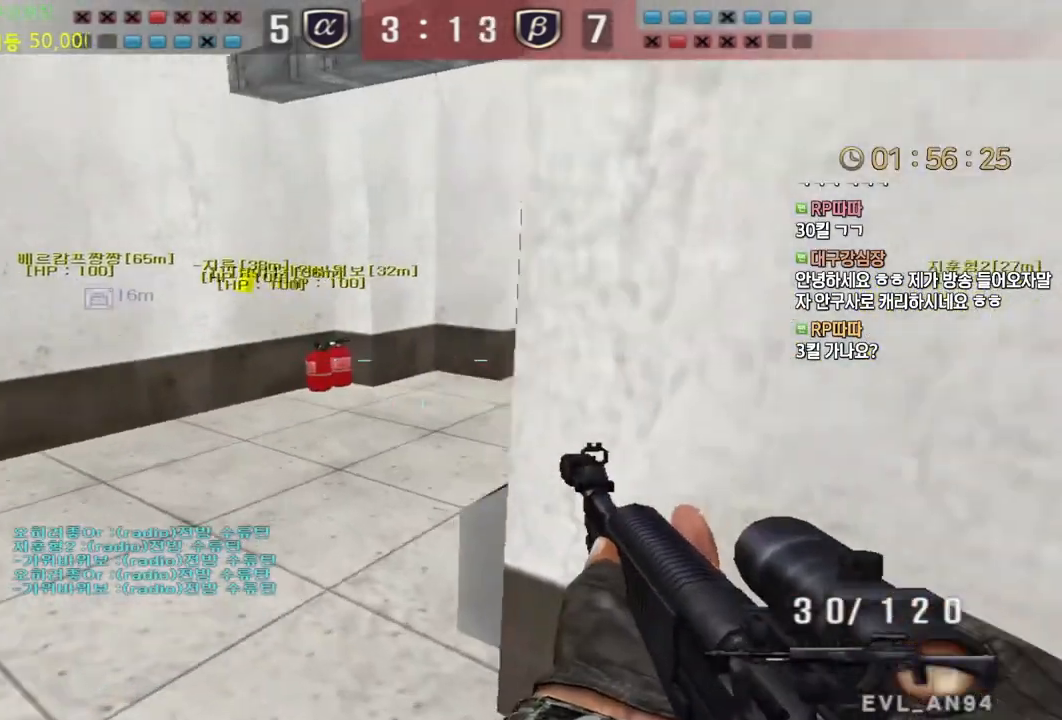
{"keys": ["ctrl", "w"], "mouse": ["left"], "events": [[483, "ctrl", "down"], [500, "a", "up"], [500, "mouse_left", "down"]]}
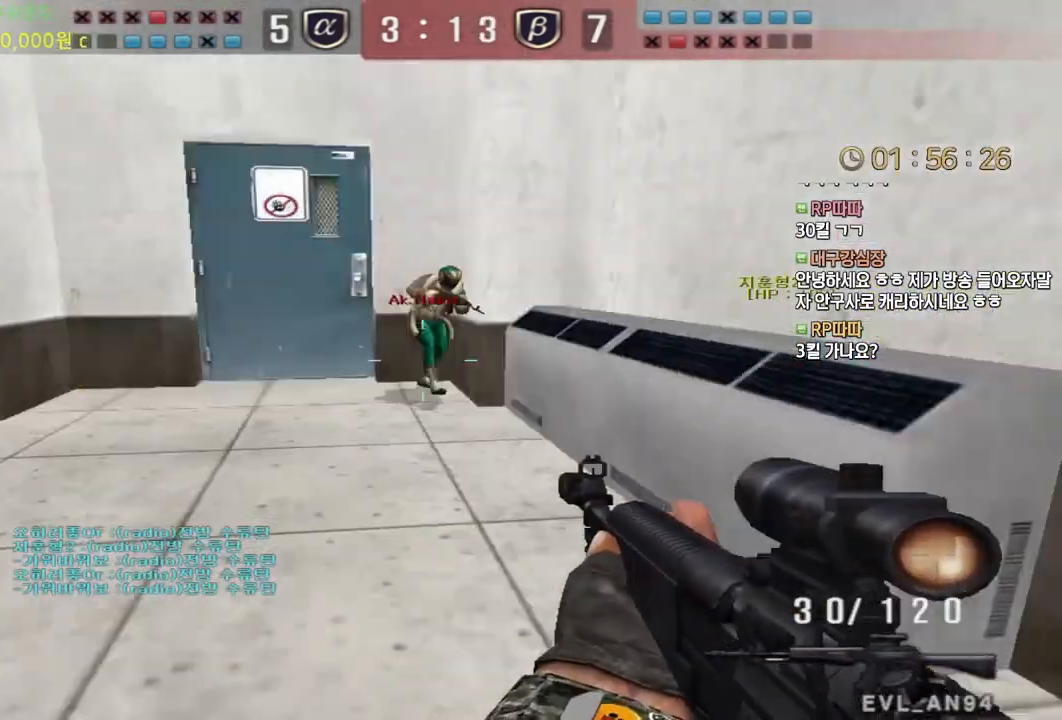
{"keys": ["d", "w"], "mouse": ["left"], "events": [[17, "space", "down"], [17, "w", "up"], [50, "ctrl", "up"], [100, "mouse_left", "up"], [117, "space", "up"], [167, "mouse_left", "down"], [283, "d", "down"], [283, "w", "down"]]}
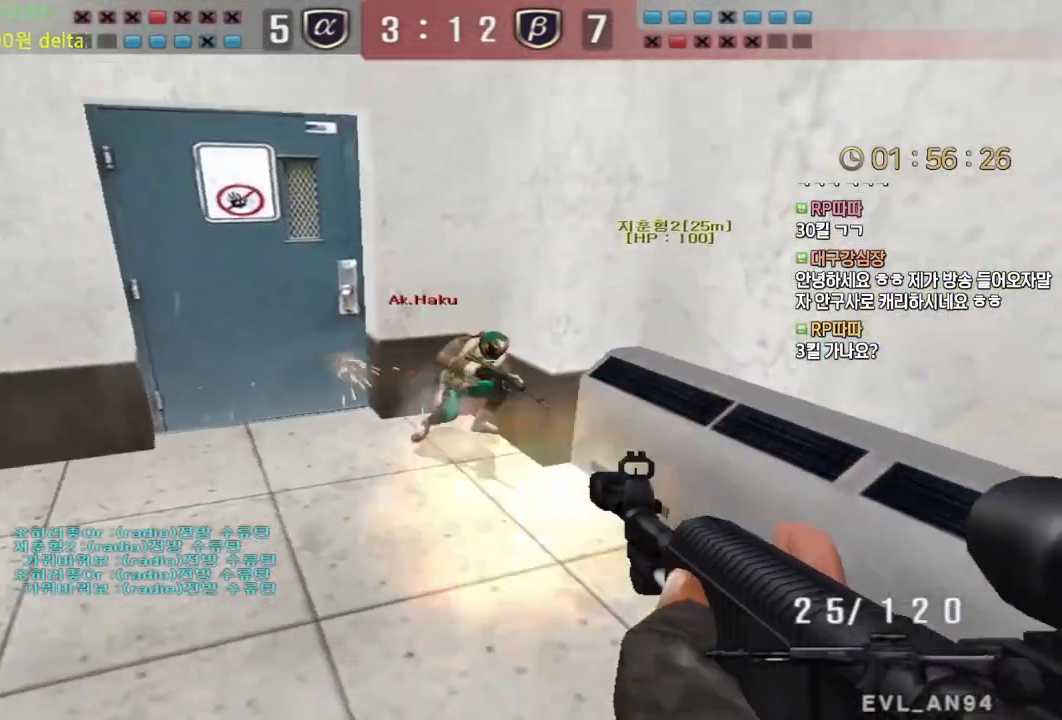
{"keys": ["d", "w"], "mouse": [], "events": [[267, "ctrl", "down"], [267, "d", "up"], [283, "w", "up"], [400, "space", "down"], [433, "ctrl", "up"], [433, "mouse_left", "up"], [450, "w", "down"], [467, "a", "down"], [467, "d", "down"], [483, "a", "up"], [483, "space", "up"]]}
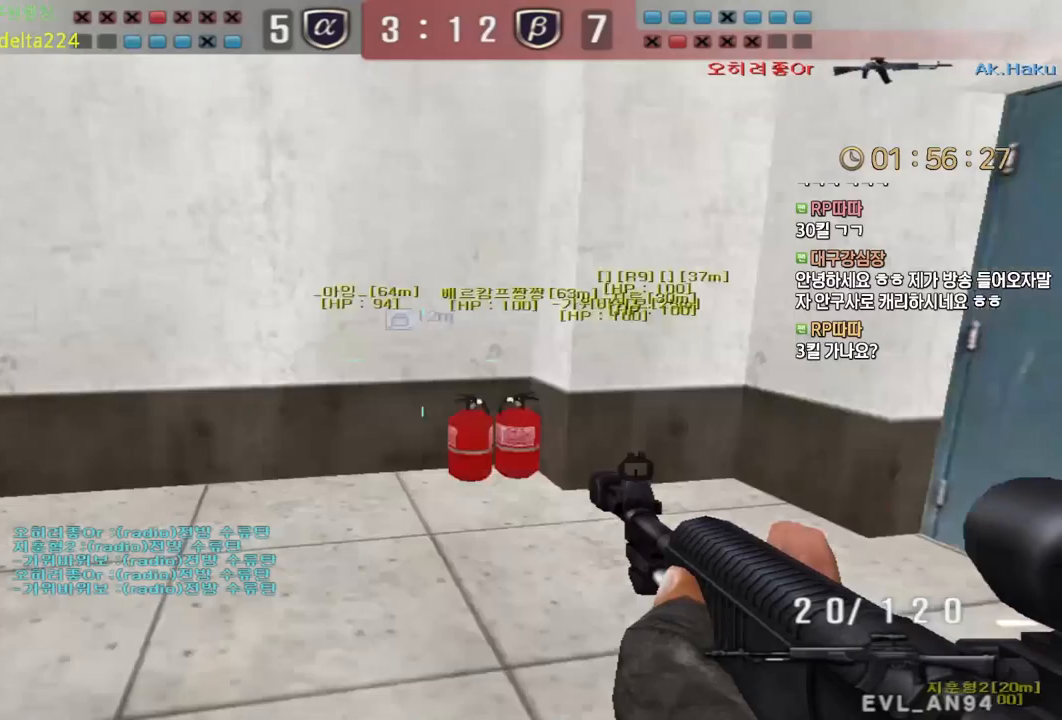
{"keys": ["a", "w"], "mouse": ["left"], "events": [[300, "a", "down"], [300, "d", "up"], [350, "mouse_left", "down"]]}
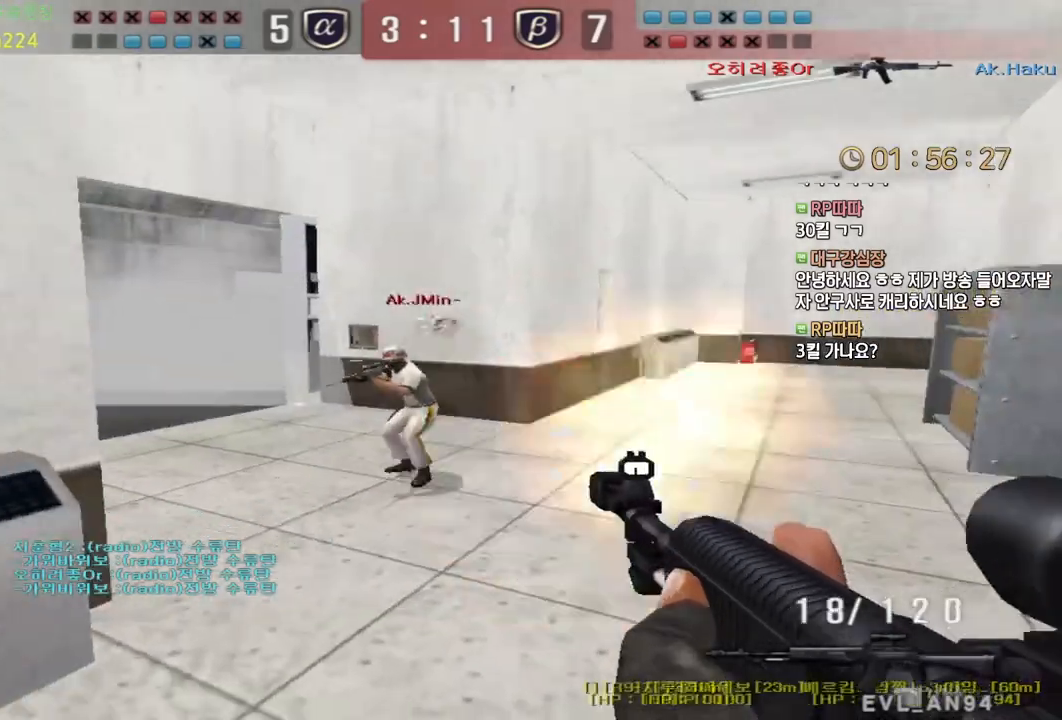
{"keys": ["d", "w"], "mouse": ["left"], "events": [[117, "ctrl", "down"], [133, "a", "up"], [133, "w", "up"], [150, "space", "down"], [200, "ctrl", "up"], [200, "w", "down"], [217, "d", "down"], [233, "space", "up"]]}
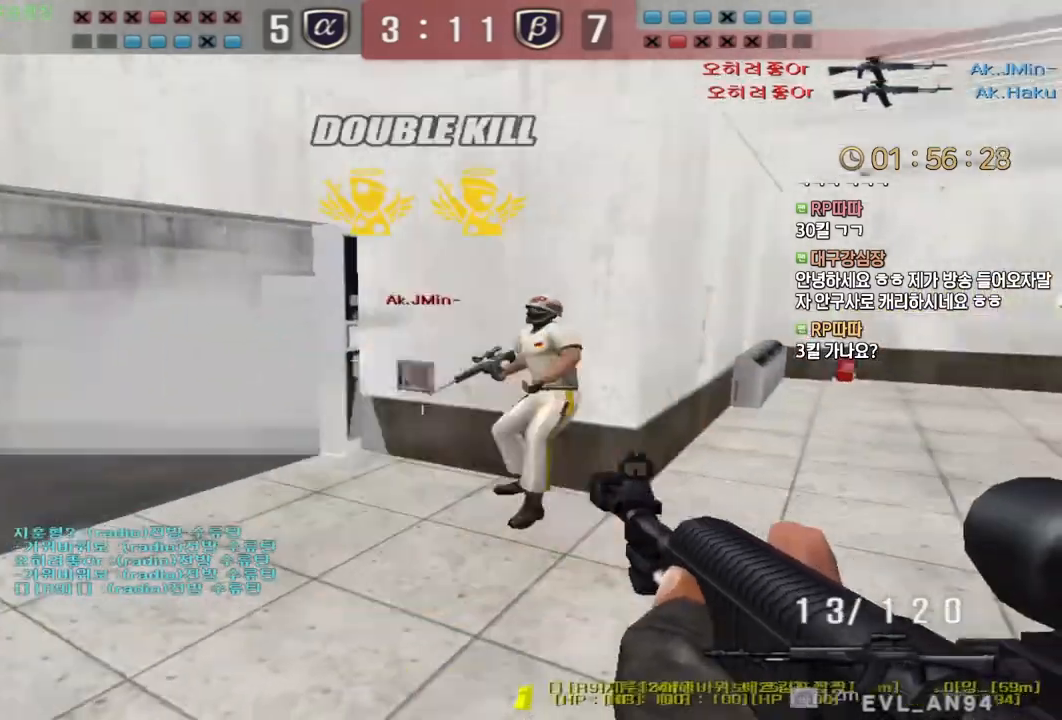
{"keys": ["a", "w"], "mouse": ["left"], "events": [[117, "a", "down"], [117, "d", "up"], [133, "mouse_left", "up"], [367, "ctrl", "down"], [383, "a", "up"], [400, "space", "down"], [400, "w", "up"], [417, "ctrl", "up"], [450, "a", "down"], [450, "w", "down"], [483, "mouse_left", "down"], [483, "space", "up"]]}
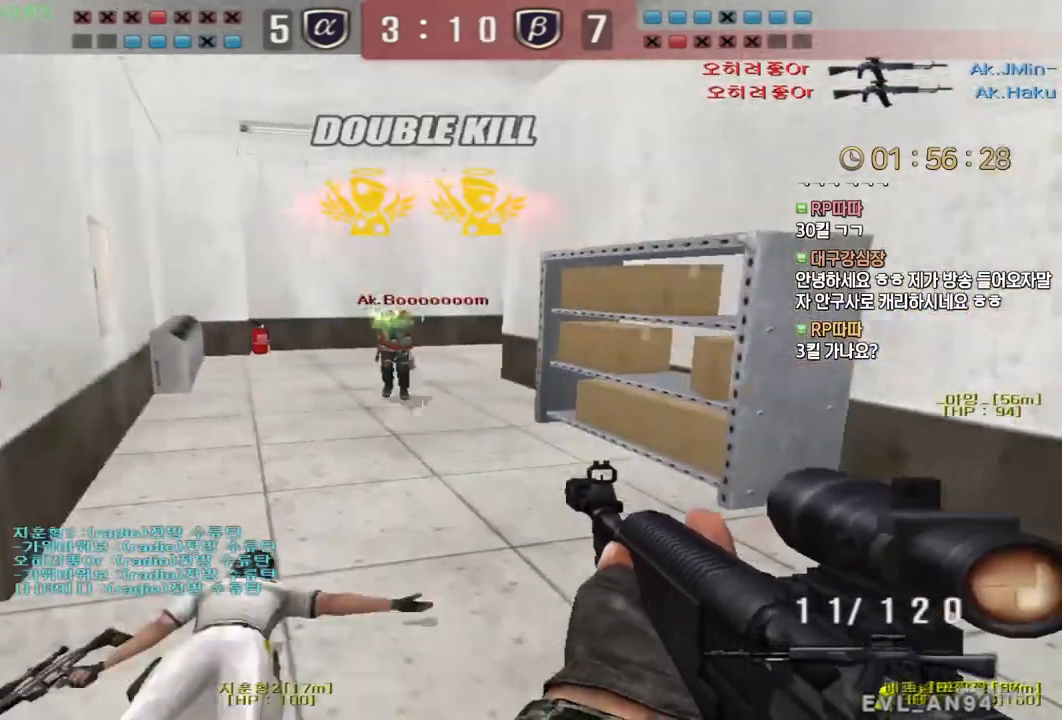
{"keys": ["d"], "mouse": ["left"], "events": [[117, "a", "up"], [117, "d", "down"], [450, "w", "up"]]}
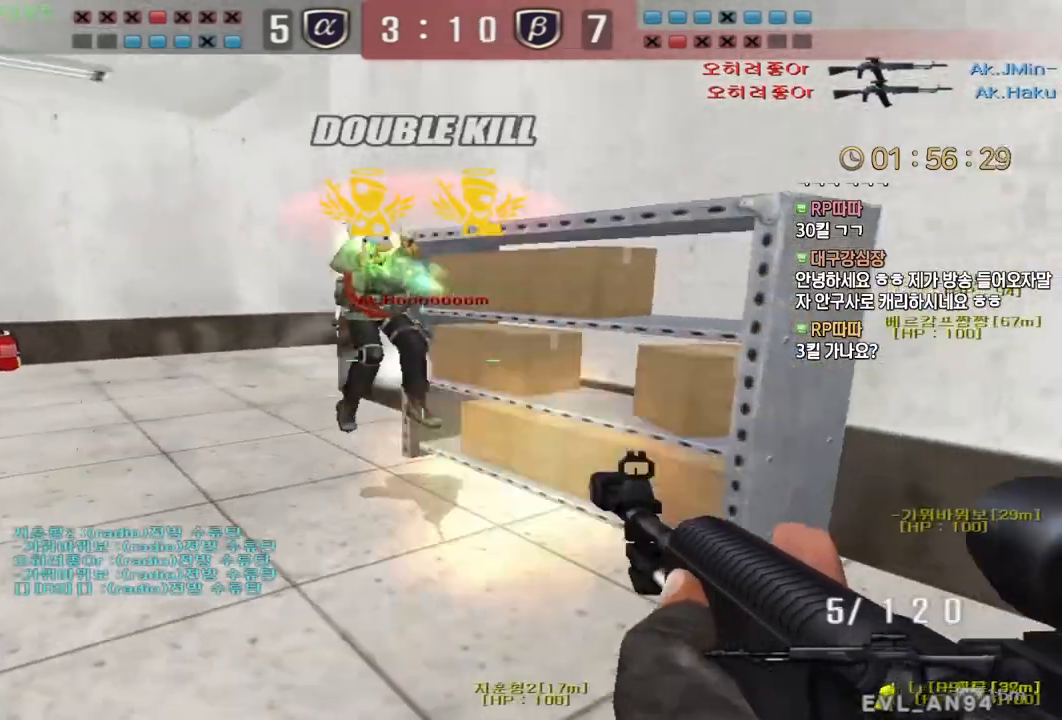
{"keys": ["d", "w"], "mouse": [], "events": [[33, "s", "down"], [250, "mouse_right", "down"], [300, "mouse_right", "up"], [317, "s", "up"], [383, "w", "down"], [433, "mouse_left", "up"]]}
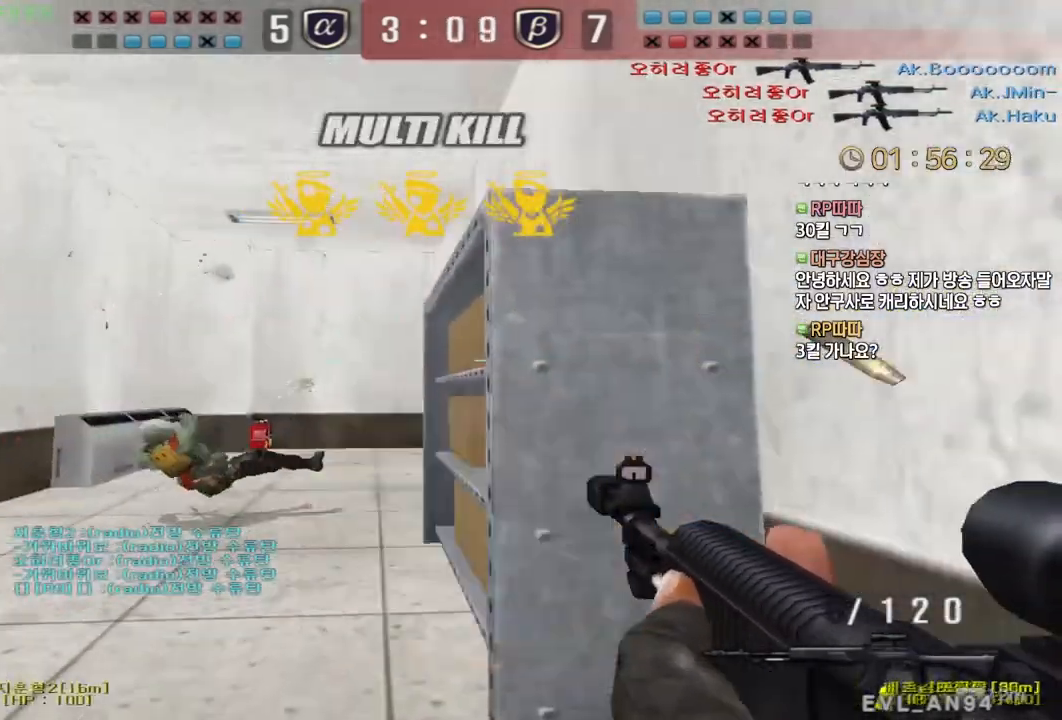
{"keys": ["a", "w"], "mouse": [], "events": [[167, "d", "up"], [217, "a", "down"]]}
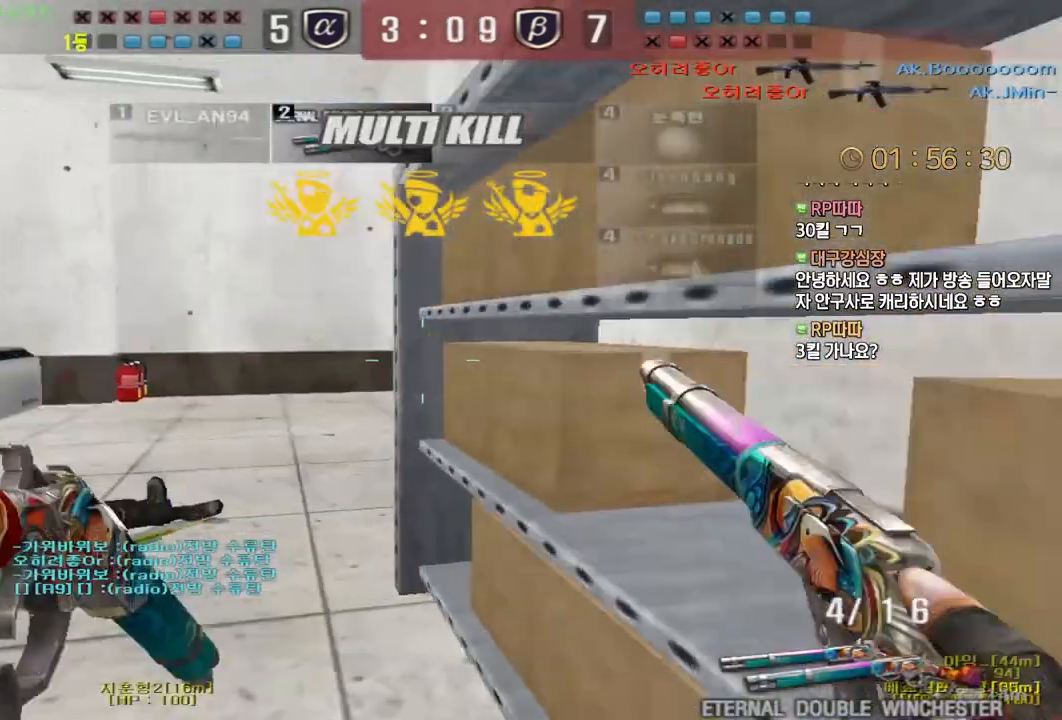
{"keys": ["a", "w"], "mouse": [], "events": [[167, "a", "up"], [167, "ctrl", "down"], [200, "w", "up"], [250, "ctrl", "up"], [267, "a", "down"], [267, "w", "down"]]}
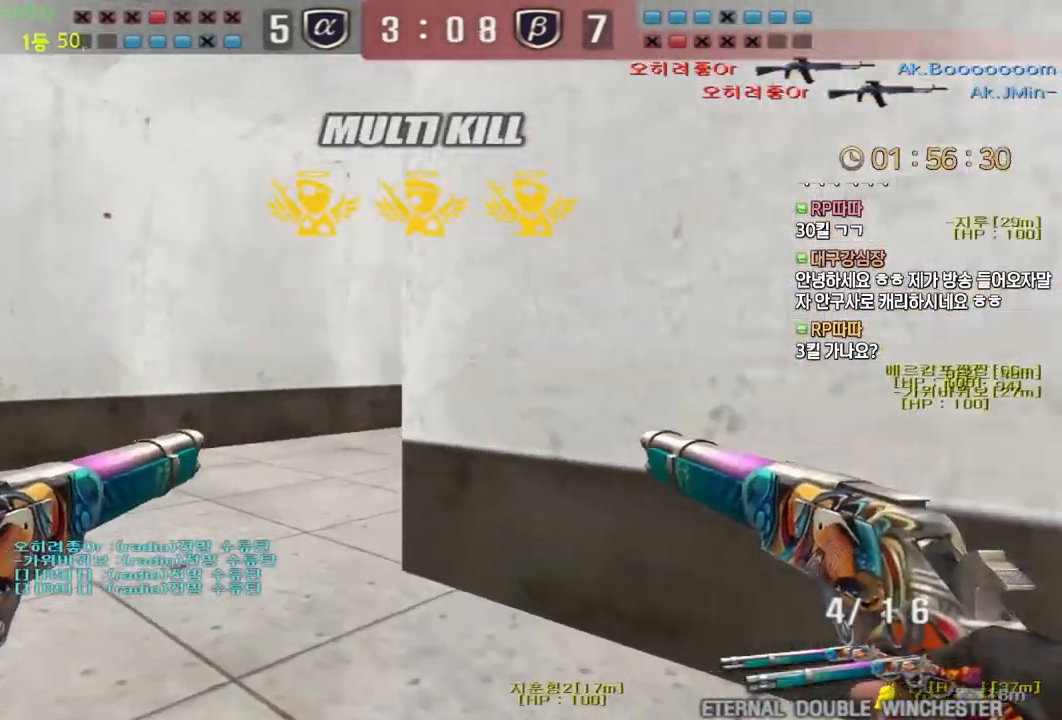
{"keys": ["a", "w"], "mouse": [], "events": [[17, "a", "up"], [33, "ctrl", "down"], [33, "w", "up"], [117, "ctrl", "up"], [117, "w", "down"], [133, "a", "down"], [383, "ctrl", "down"], [400, "a", "up"], [400, "w", "up"], [433, "ctrl", "up"], [467, "a", "down"], [467, "w", "down"]]}
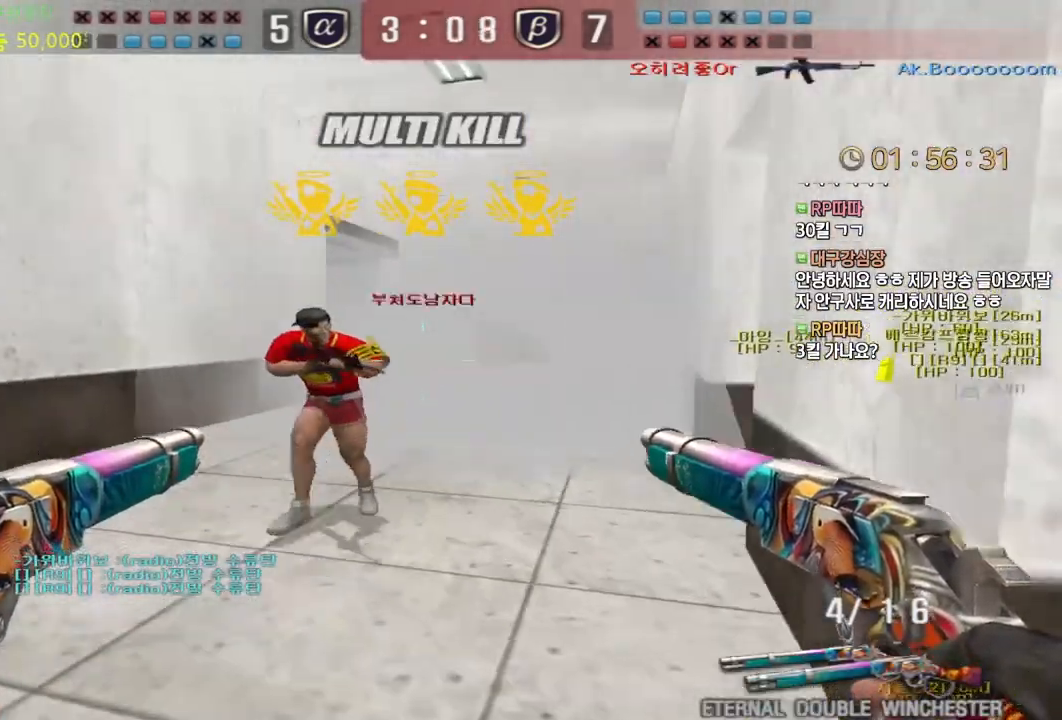
{"keys": ["d", "s"], "mouse": [], "events": [[17, "mouse_left", "down"], [83, "ctrl", "down"], [83, "w", "up"], [100, "a", "up"], [117, "space", "down"], [133, "mouse_left", "up"], [150, "ctrl", "up"], [233, "space", "up"], [283, "a", "down"], [350, "s", "down"], [483, "d", "down"], [500, "a", "up"]]}
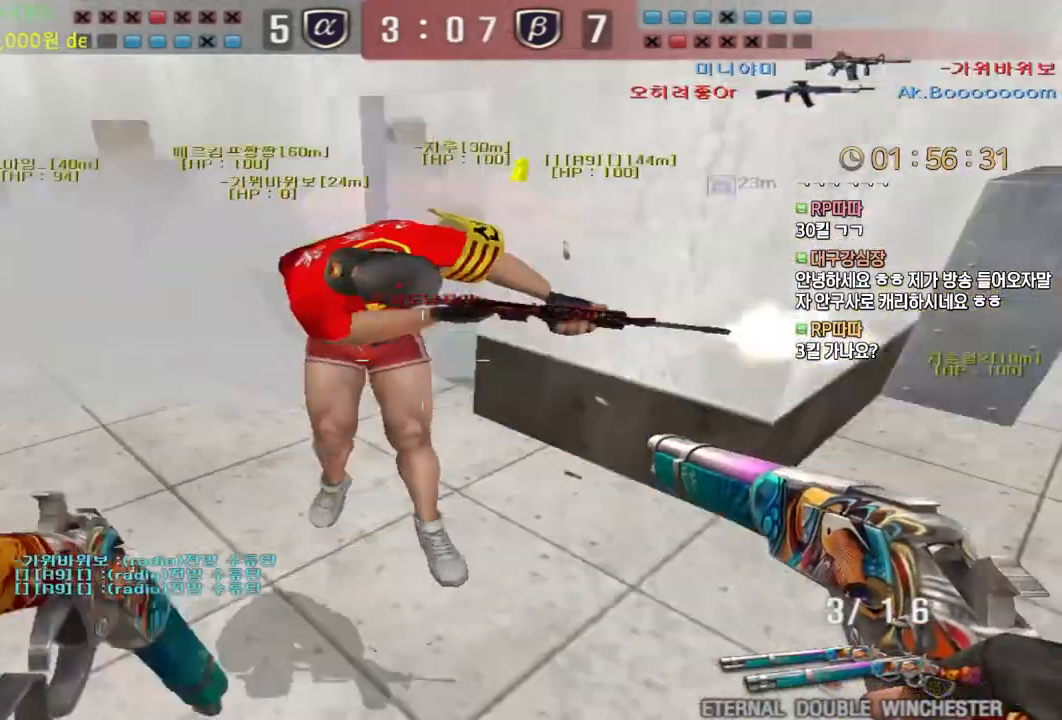
{"keys": ["ctrl", "d", "w"], "mouse": [], "events": [[133, "s", "up"], [200, "w", "down"], [267, "mouse_left", "down"], [383, "mouse_left", "up"], [500, "ctrl", "down"]]}
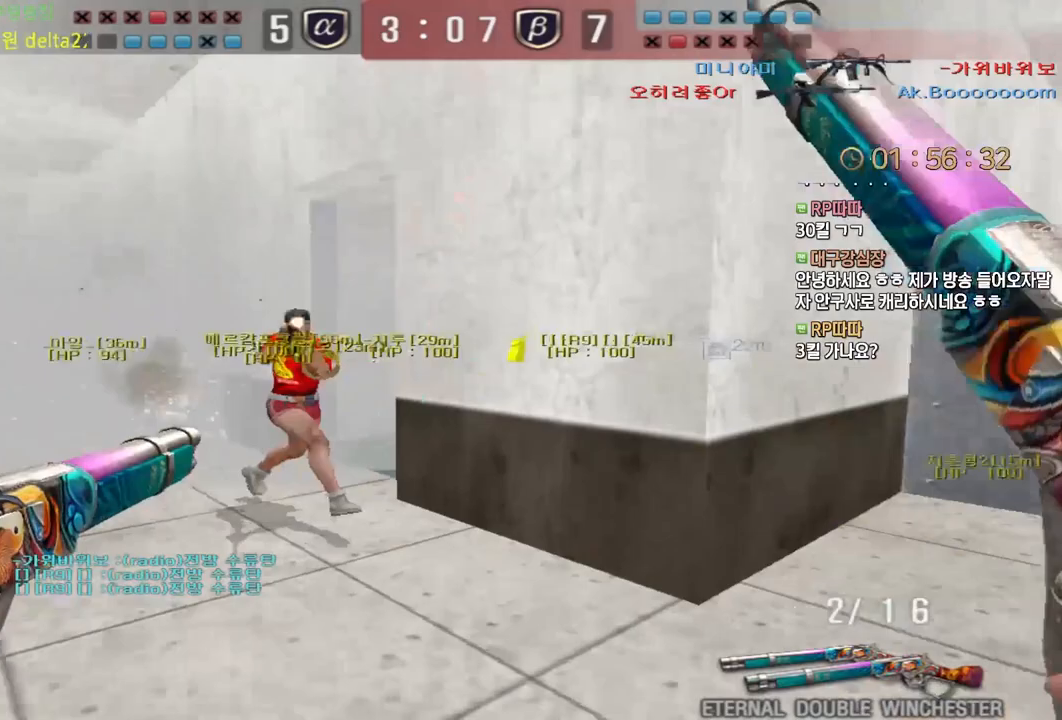
{"keys": ["a", "s"], "mouse": [], "events": [[17, "d", "up"], [17, "w", "up"], [250, "space", "down"], [267, "space", "up"], [333, "a", "down"], [333, "s", "down"], [350, "ctrl", "up"], [350, "space", "down"], [367, "s", "up"], [433, "s", "down"], [433, "space", "up"]]}